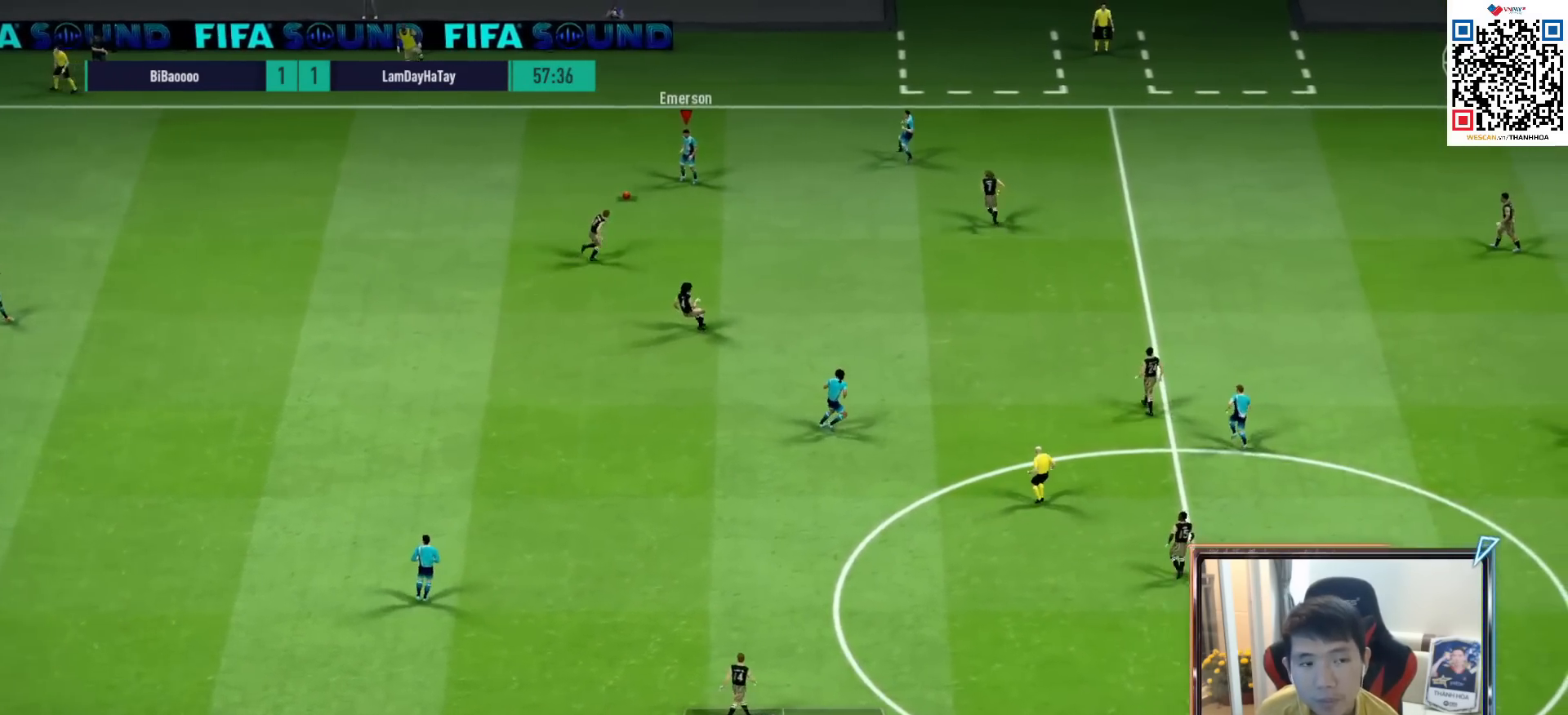
Gameplay with a controller (PlayStation layout); each line is a JSON object with the inputs held at the frame after it. "events" lists button and stick changes between this image and that frame as [ms after this image, input, new state], when the widget could be followed in between.
{"buttons": [], "left_stick": "right", "right_stick": "center", "events": []}
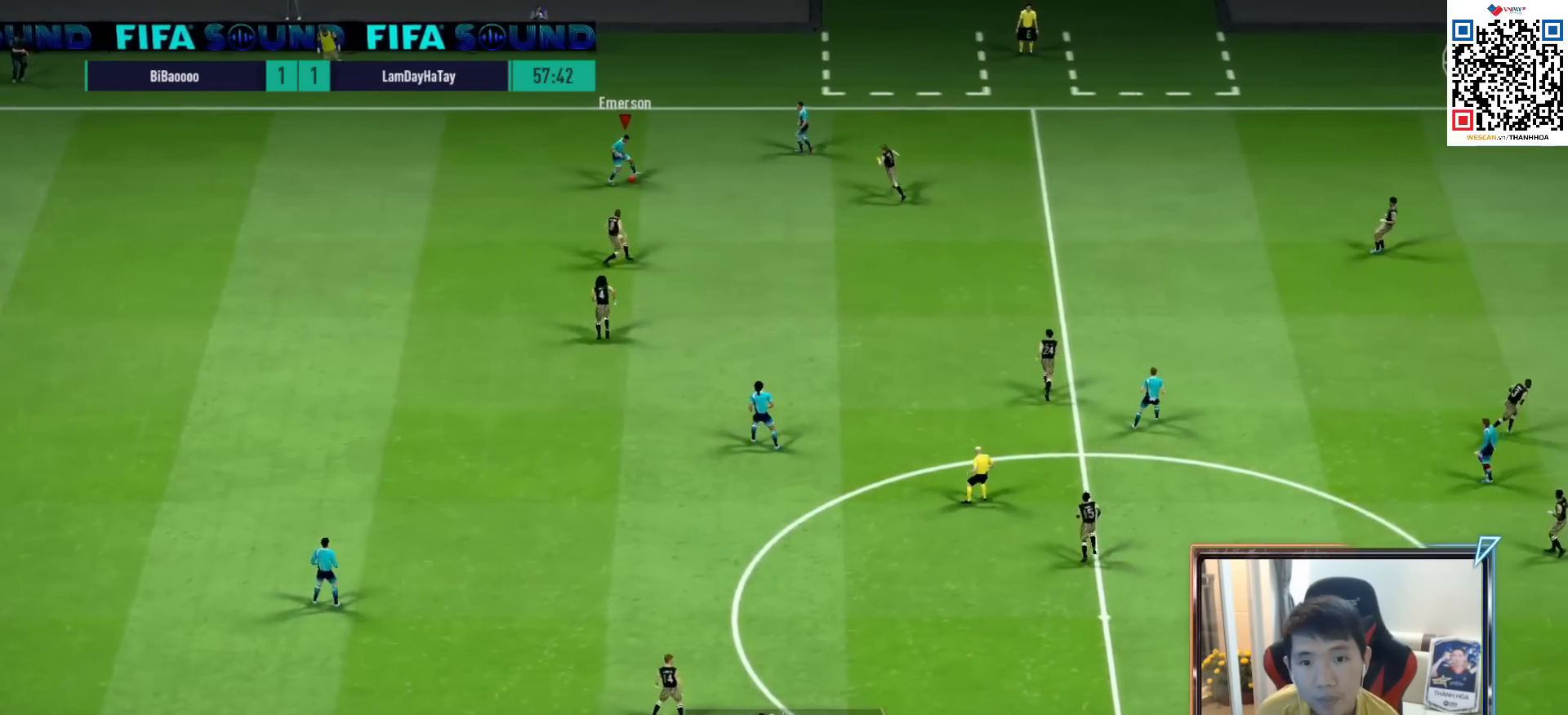
{"buttons": [], "left_stick": "down-right", "right_stick": "center", "events": [[350, "left_stick", "down-right"], [367, "CROSS", "down"], [483, "CROSS", "up"]]}
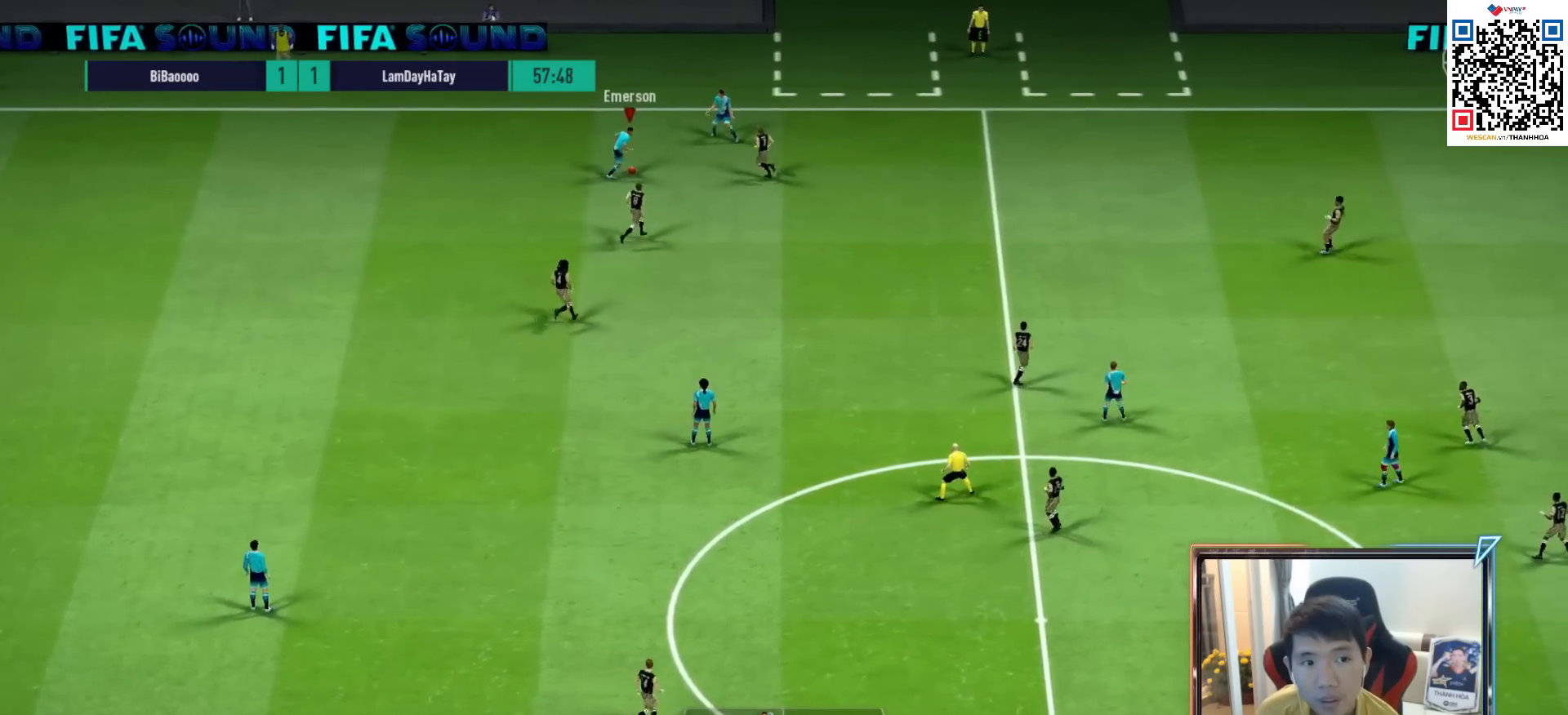
{"buttons": [], "left_stick": "down-right", "right_stick": "center", "events": []}
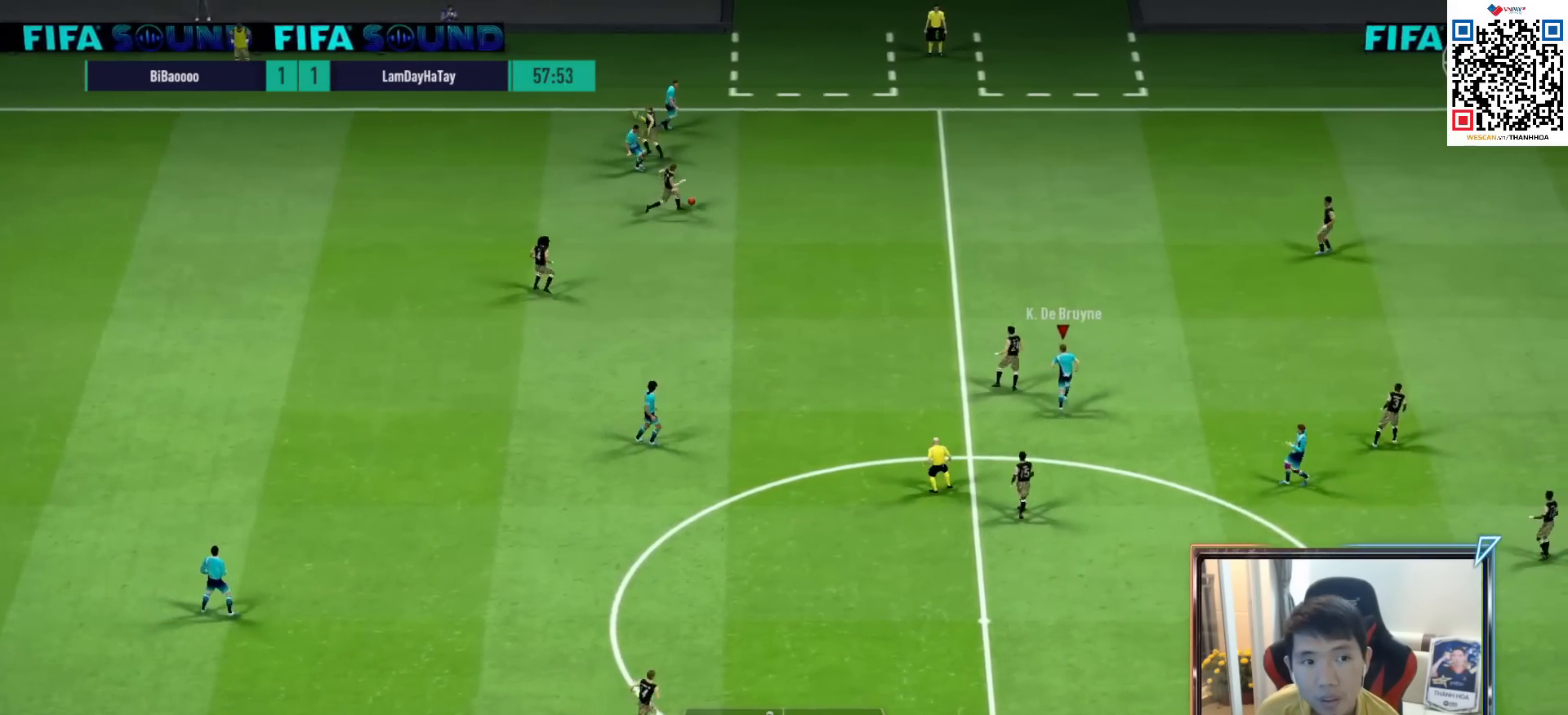
{"buttons": ["R1"], "left_stick": "left", "right_stick": "center", "events": [[150, "left_stick", "up-left"], [217, "R1", "down"], [350, "left_stick", "left"]]}
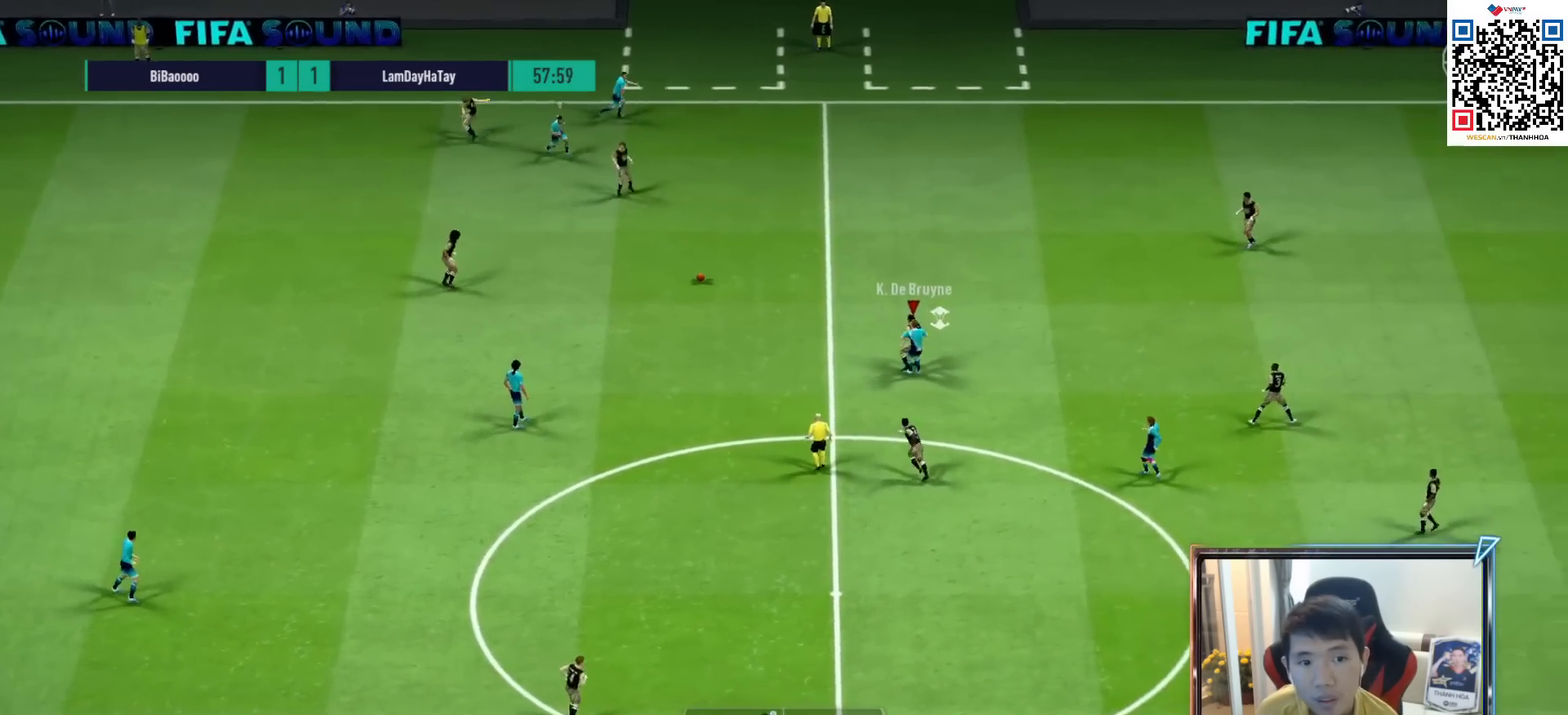
{"buttons": ["R1"], "left_stick": "down-left", "right_stick": "center", "events": [[317, "left_stick", "down-left"], [333, "CROSS", "down"], [433, "CROSS", "up"]]}
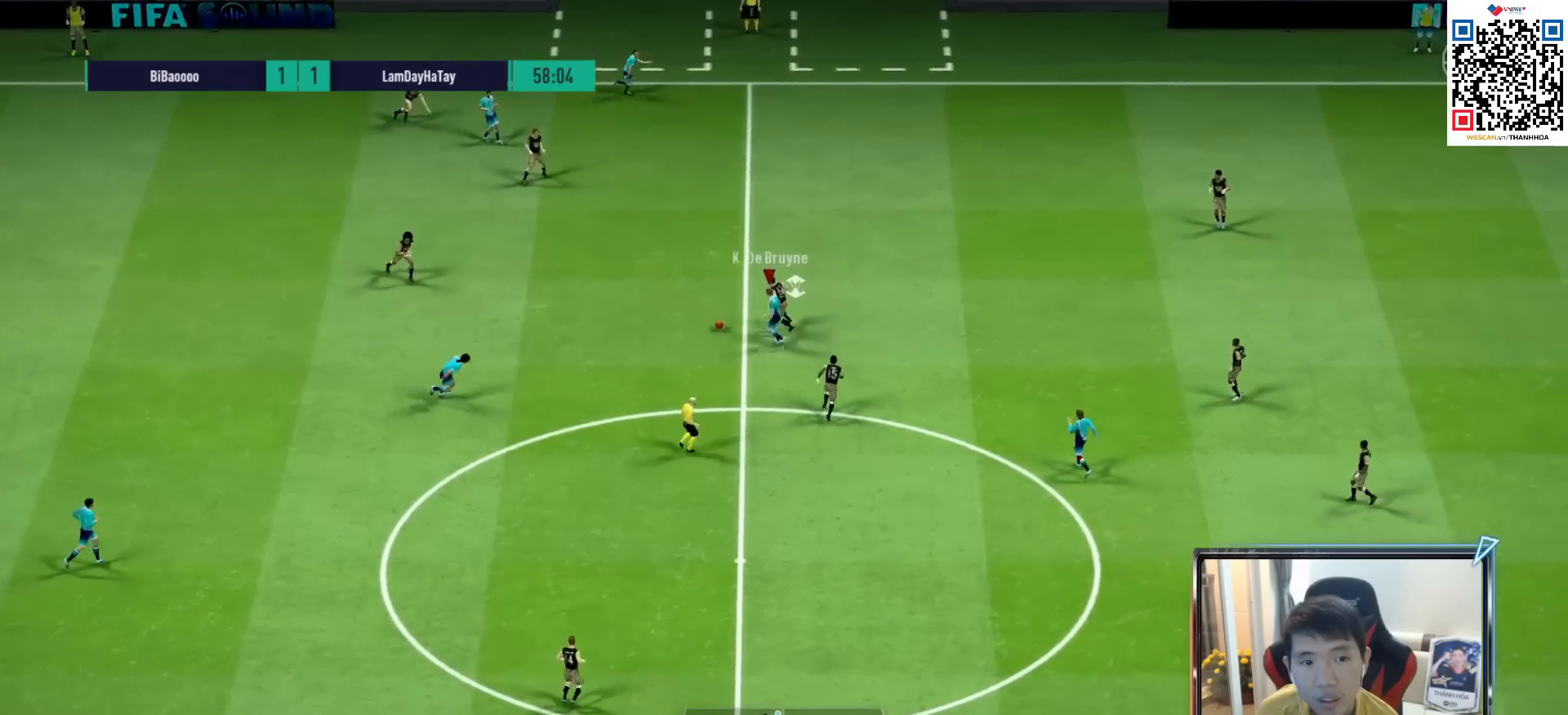
{"buttons": [], "left_stick": "down-right", "right_stick": "center", "events": [[117, "R1", "up"], [167, "left_stick", "down-right"]]}
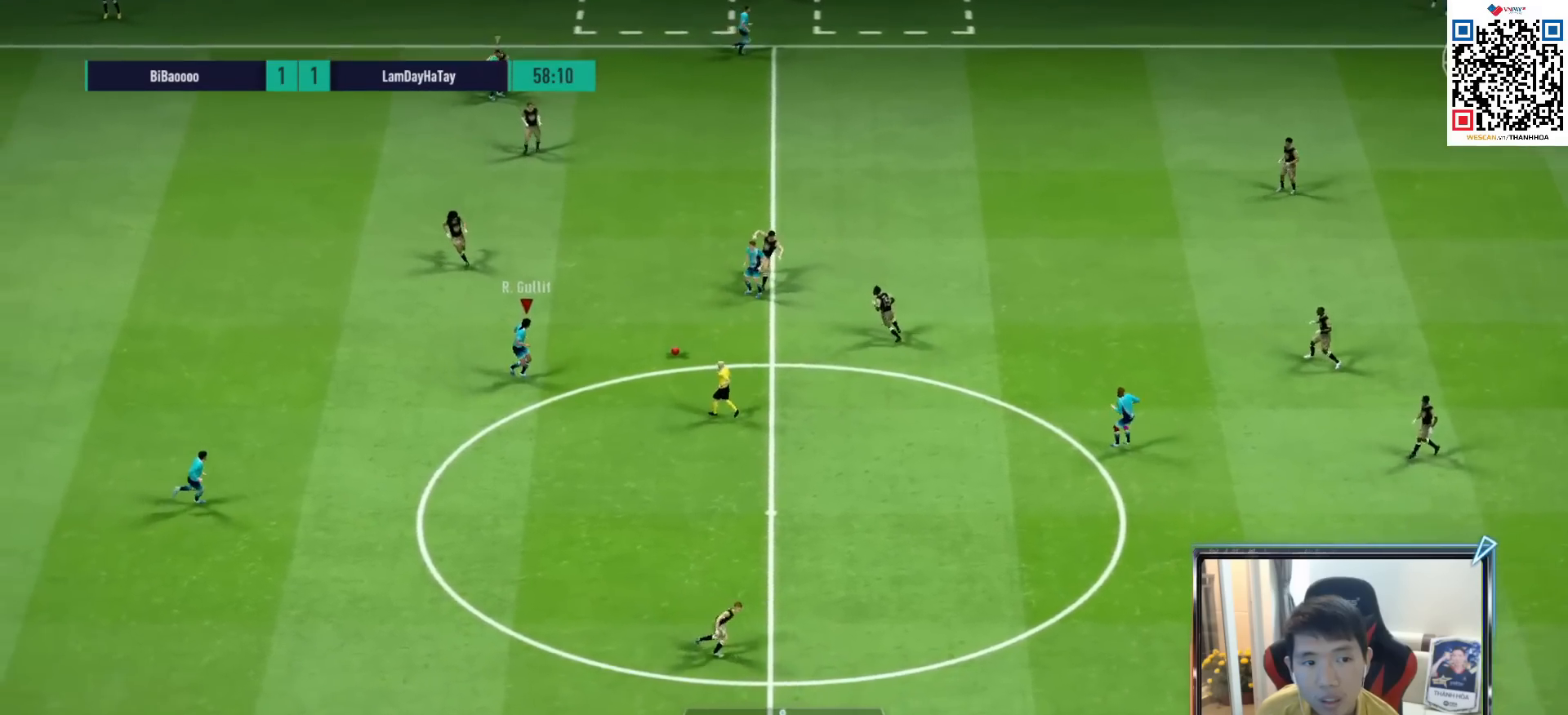
{"buttons": [], "left_stick": "right", "right_stick": "center", "events": [[33, "left_stick", "right"], [50, "CROSS", "down"], [50, "L1", "down"], [183, "L1", "up"], [200, "CROSS", "up"]]}
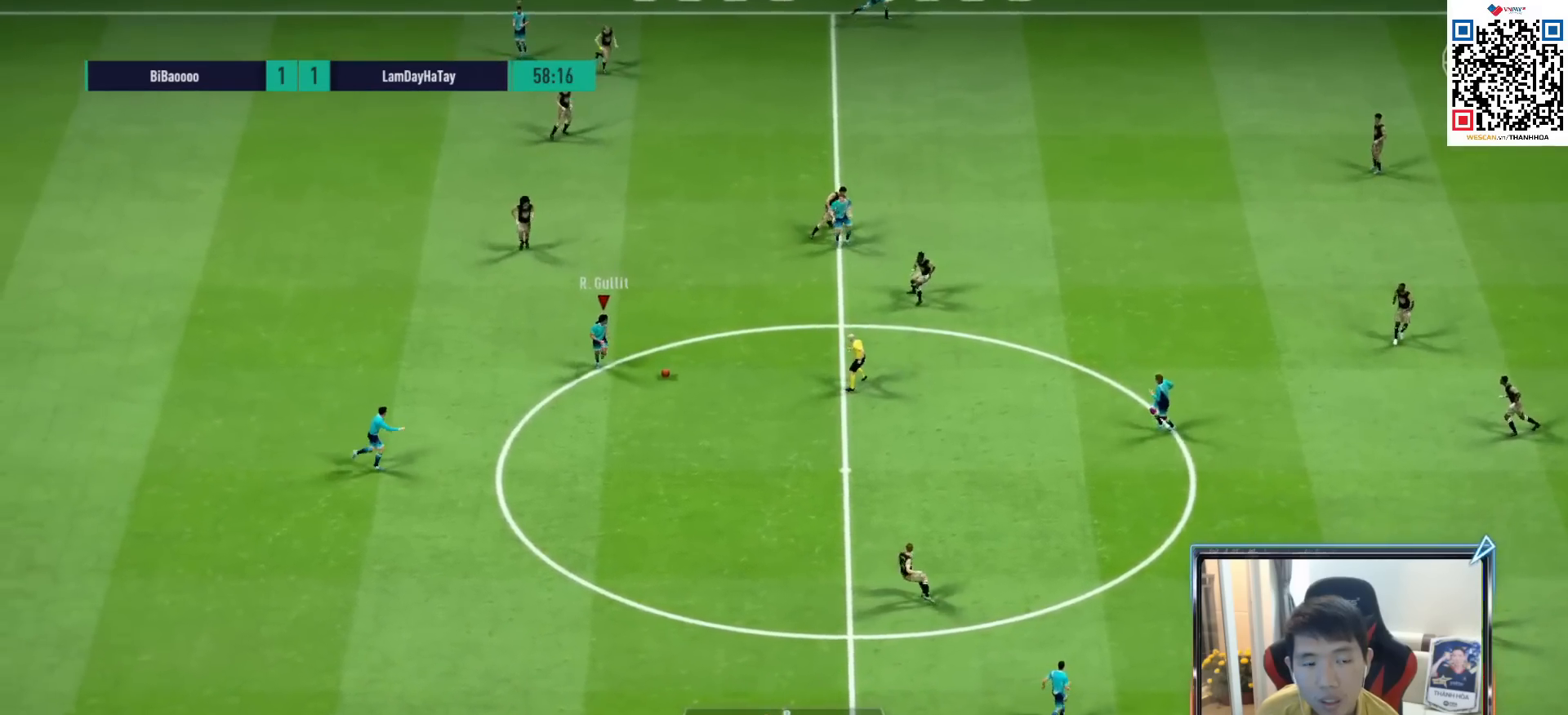
{"buttons": [], "left_stick": "right", "right_stick": "center", "events": []}
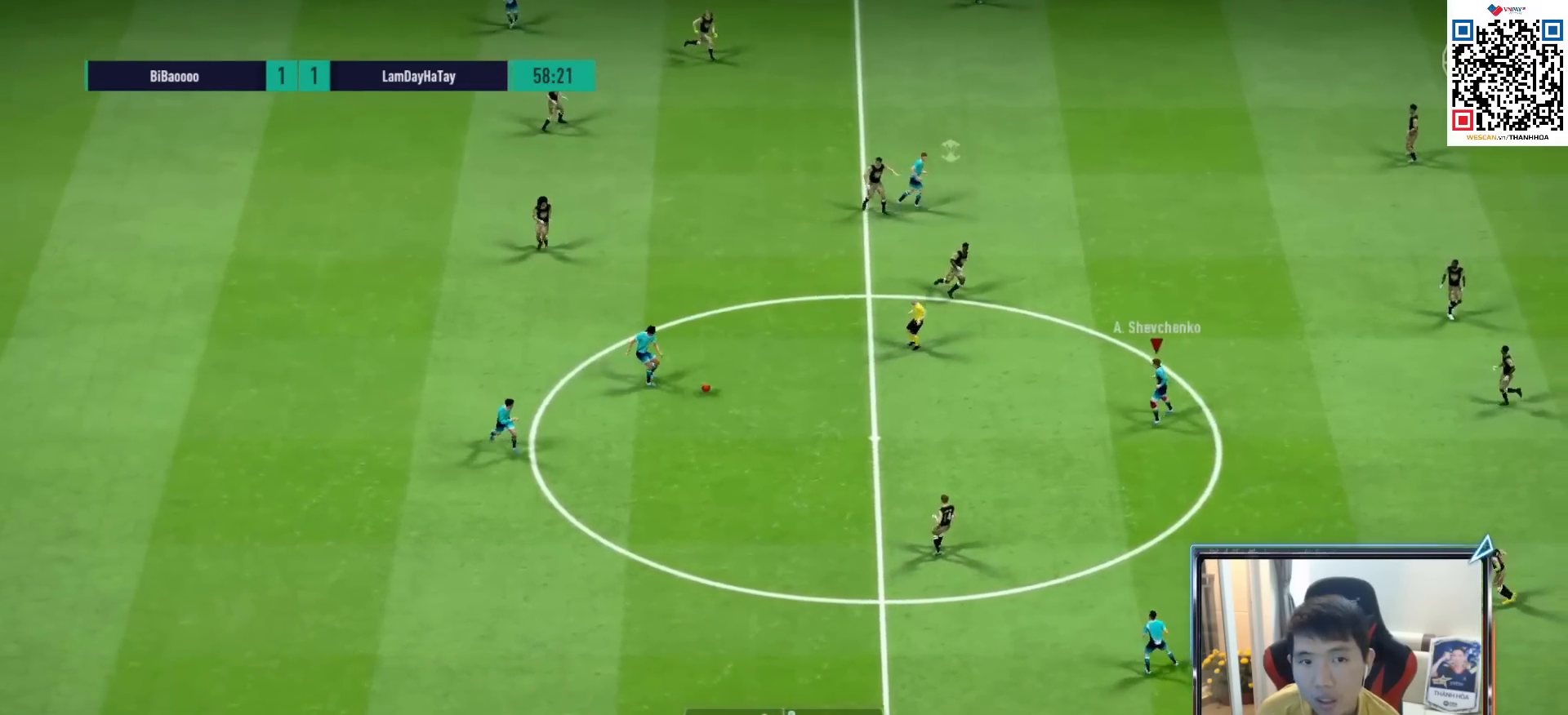
{"buttons": [], "left_stick": "right", "right_stick": "center", "events": []}
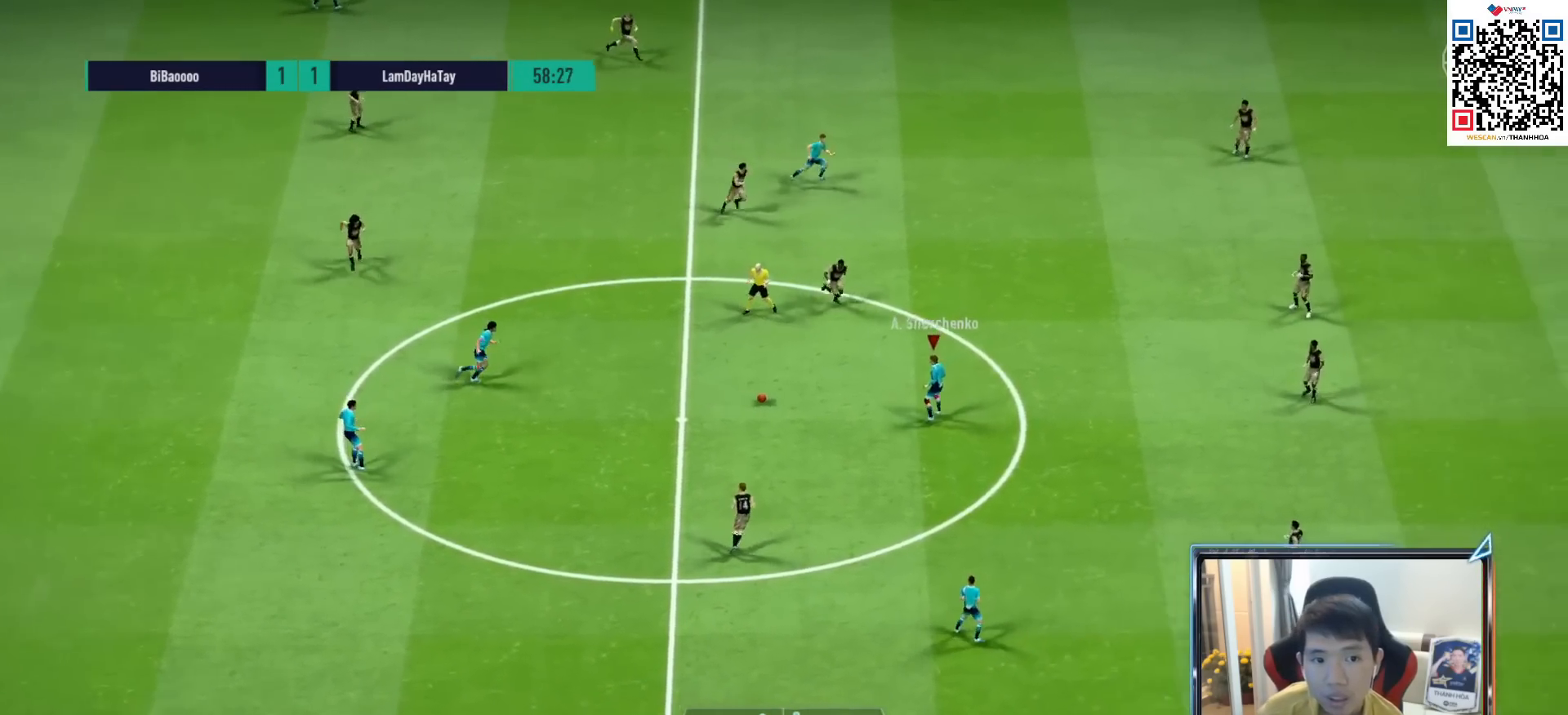
{"buttons": [], "left_stick": "down-right", "right_stick": "center", "events": [[83, "left_stick", "down-right"]]}
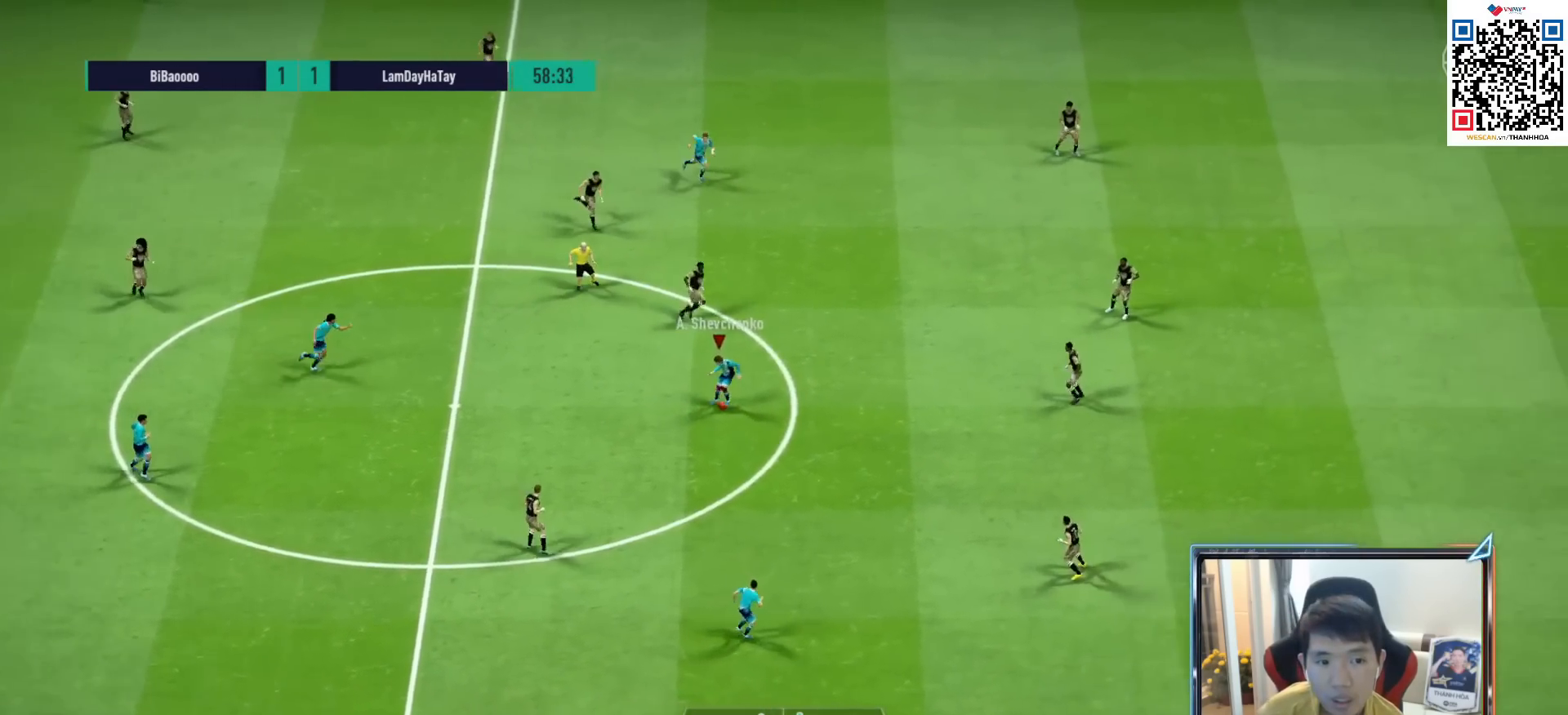
{"buttons": [], "left_stick": "up-right", "right_stick": "center", "events": [[183, "CROSS", "down"], [200, "L1", "down"], [283, "CROSS", "up"], [317, "L1", "up"], [317, "left_stick", "center"], [467, "left_stick", "up-right"]]}
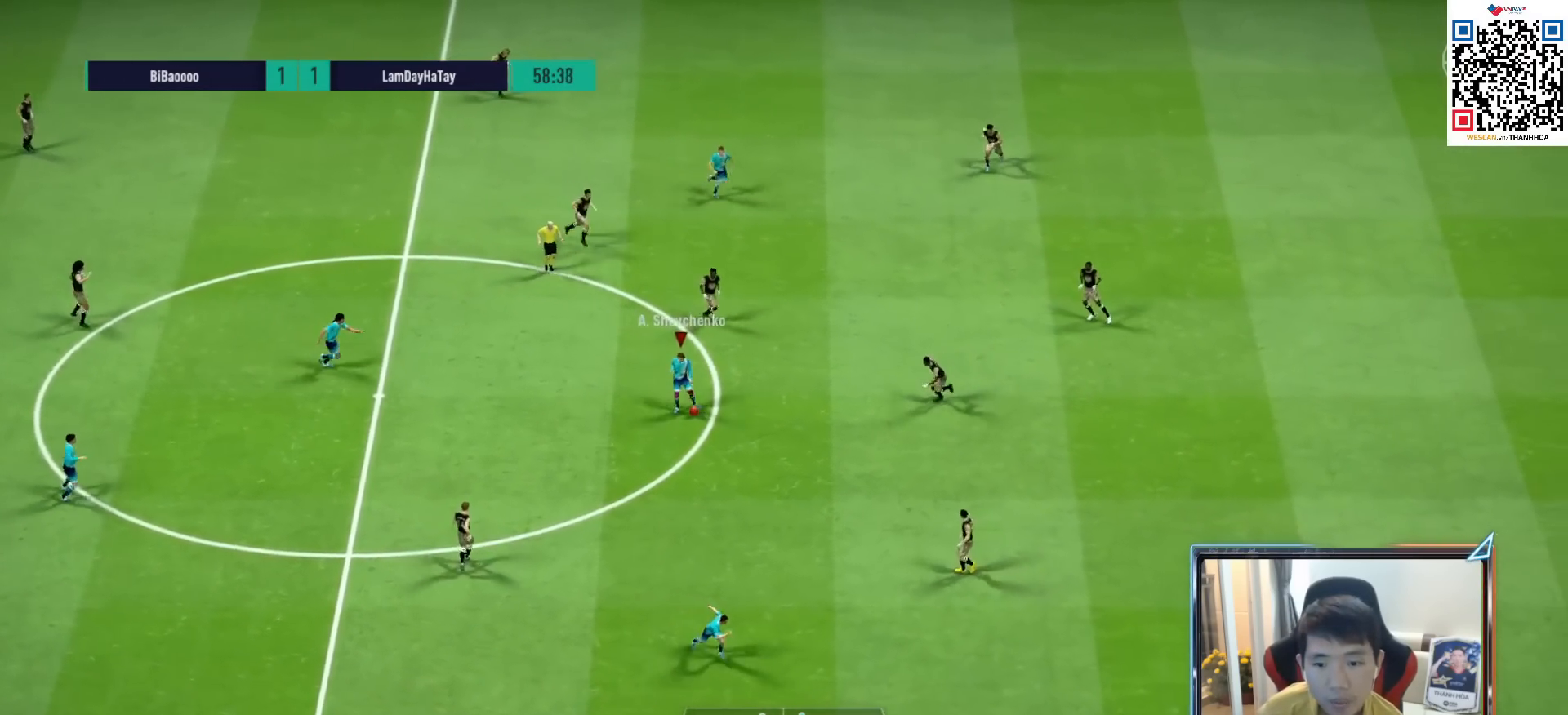
{"buttons": [], "left_stick": "up", "right_stick": "center", "events": [[100, "R1", "down"], [200, "left_stick", "up"], [267, "R1", "up"]]}
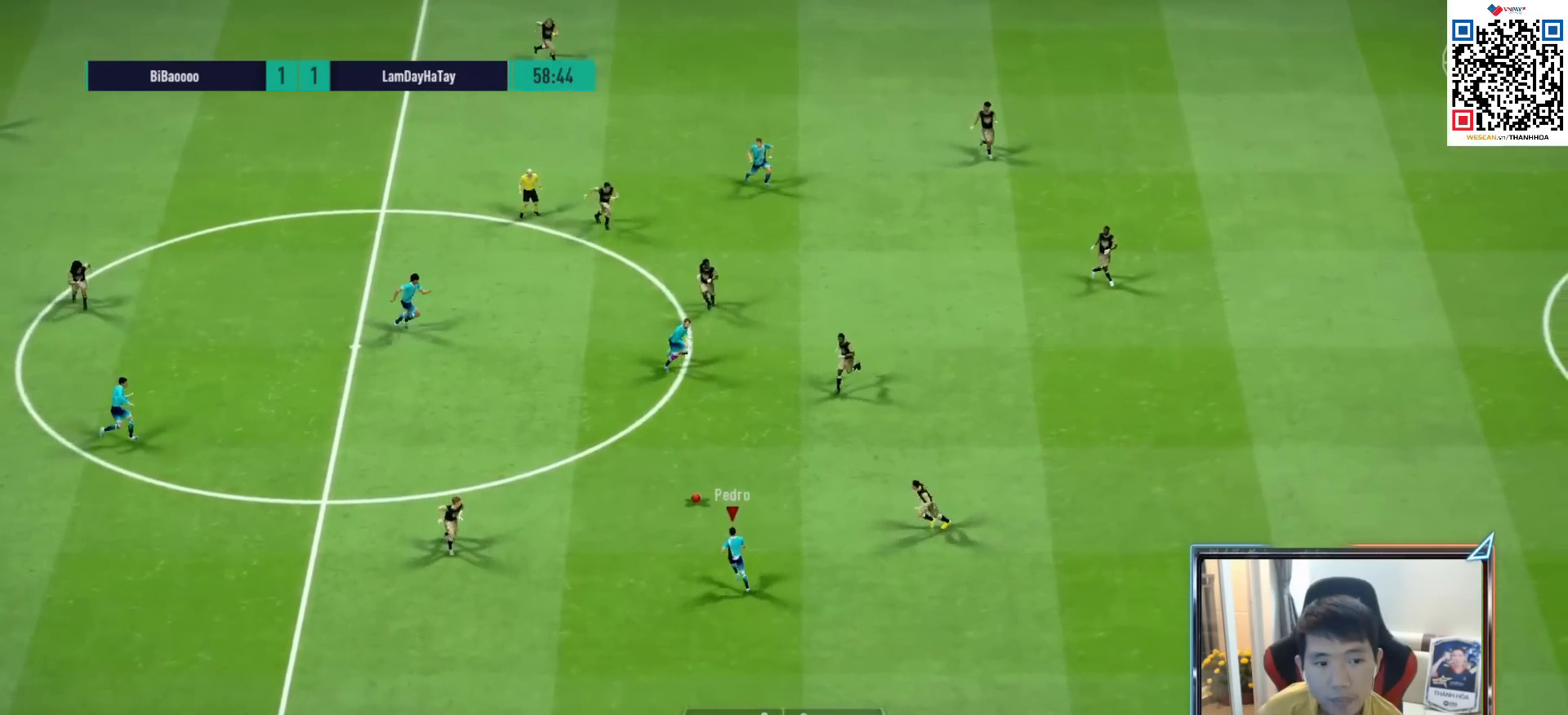
{"buttons": [], "left_stick": "center", "right_stick": "center", "events": [[283, "L1", "down"], [317, "CROSS", "down"], [383, "CROSS", "up"], [383, "L1", "up"], [383, "left_stick", "center"]]}
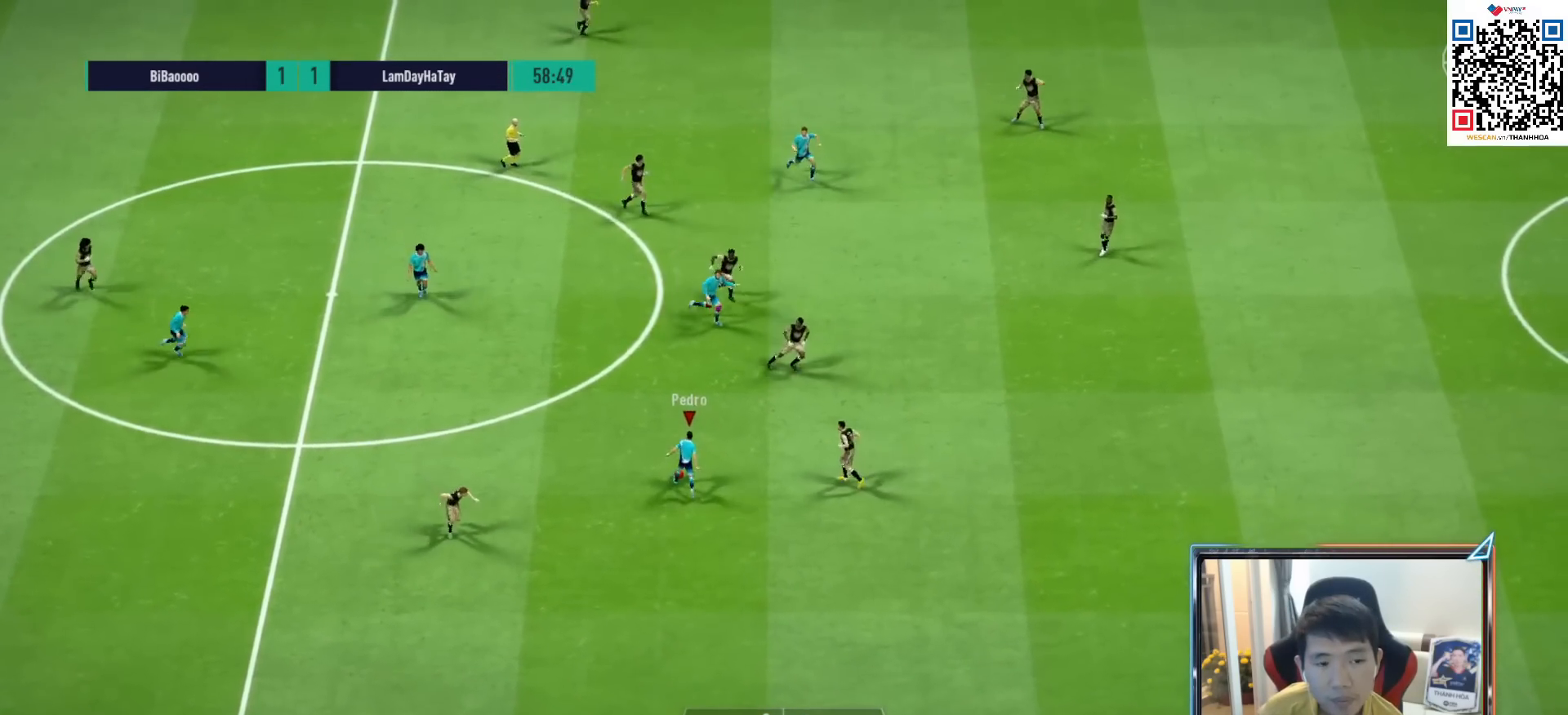
{"buttons": ["R1"], "left_stick": "down-right", "right_stick": "center", "events": [[83, "left_stick", "down-right"], [200, "R1", "down"]]}
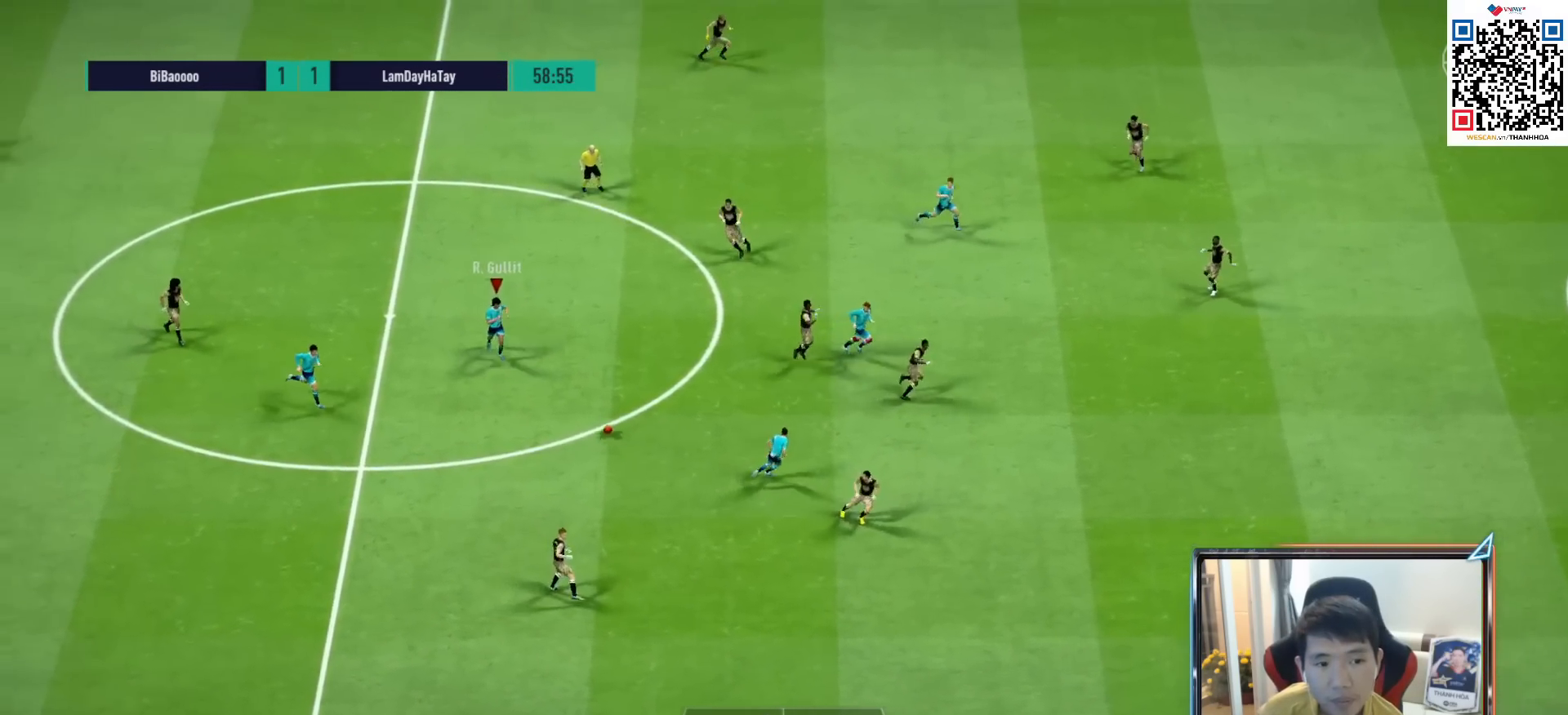
{"buttons": ["CROSS"], "left_stick": "up-right", "right_stick": "center", "events": [[33, "R1", "up"], [400, "CROSS", "down"], [400, "left_stick", "up-right"]]}
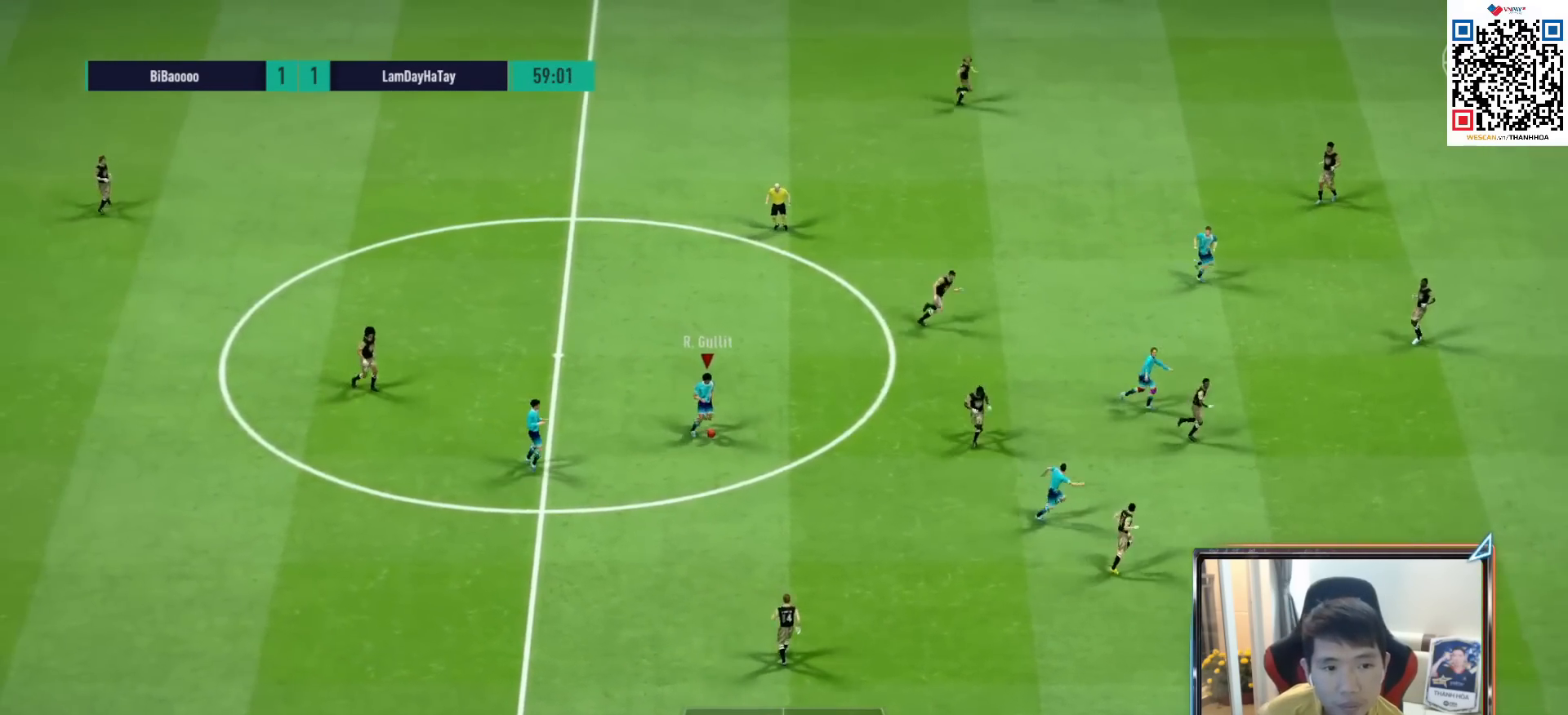
{"buttons": [], "left_stick": "up-right", "right_stick": "center", "events": [[17, "CROSS", "up"]]}
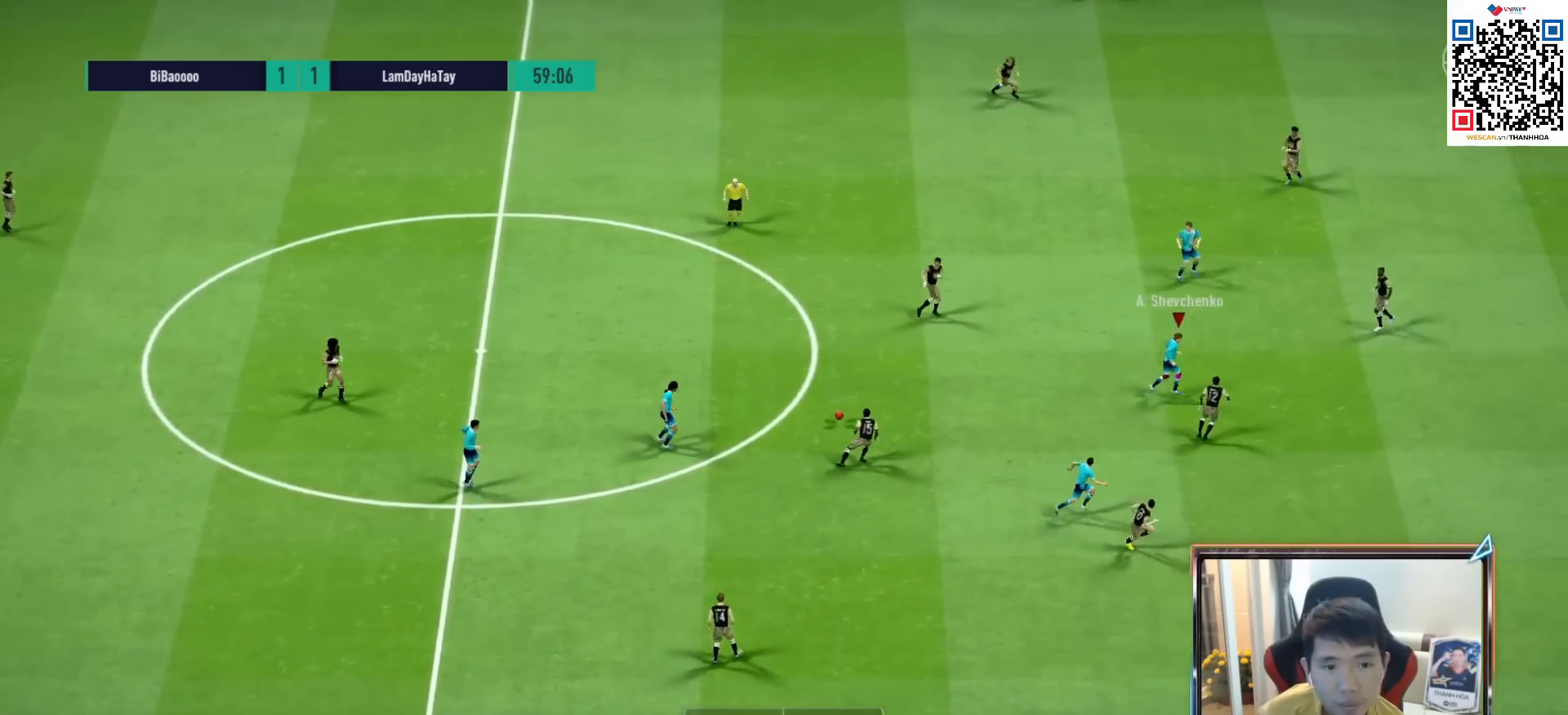
{"buttons": [], "left_stick": "up", "right_stick": "center", "events": [[117, "left_stick", "up"]]}
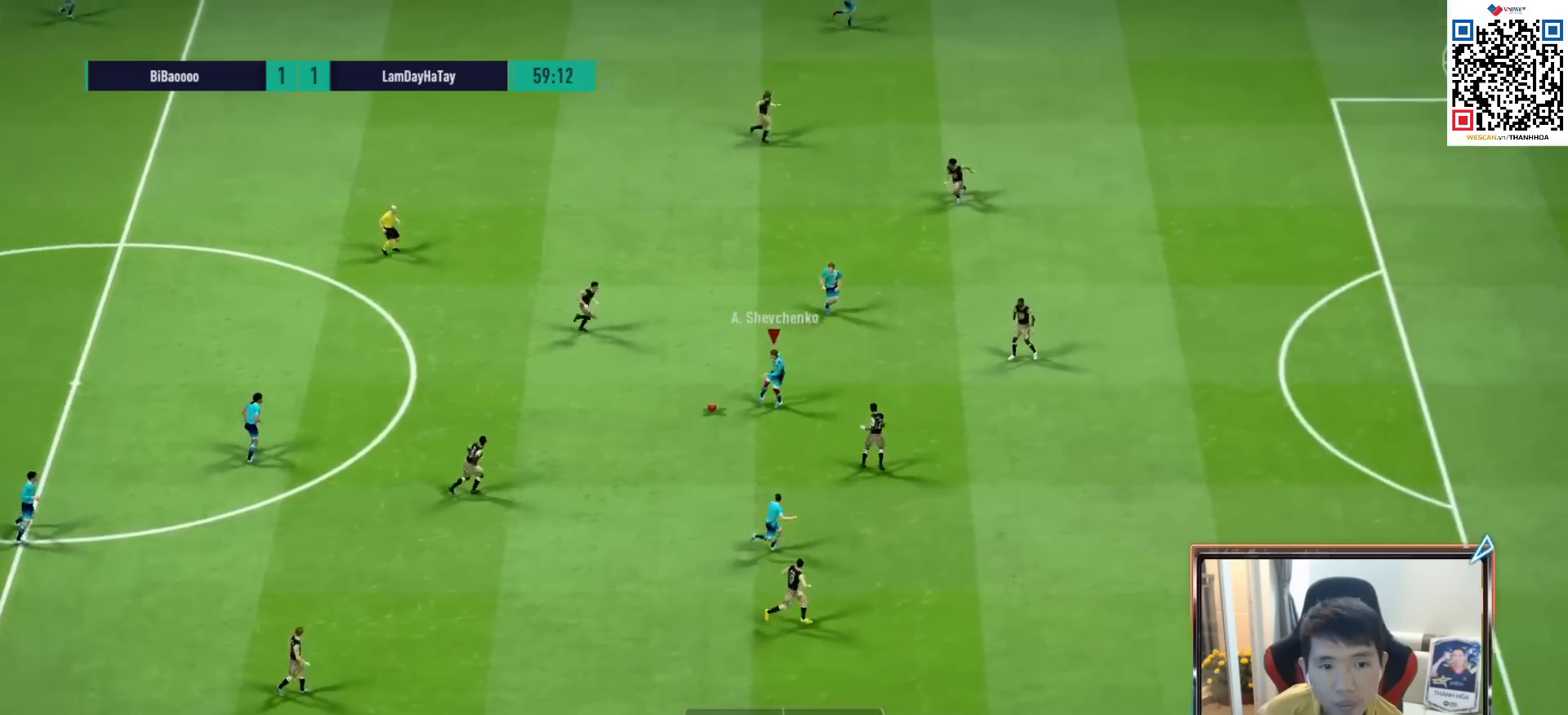
{"buttons": ["TRIANGLE"], "left_stick": "right", "right_stick": "center", "events": [[383, "left_stick", "right"], [400, "TRIANGLE", "down"]]}
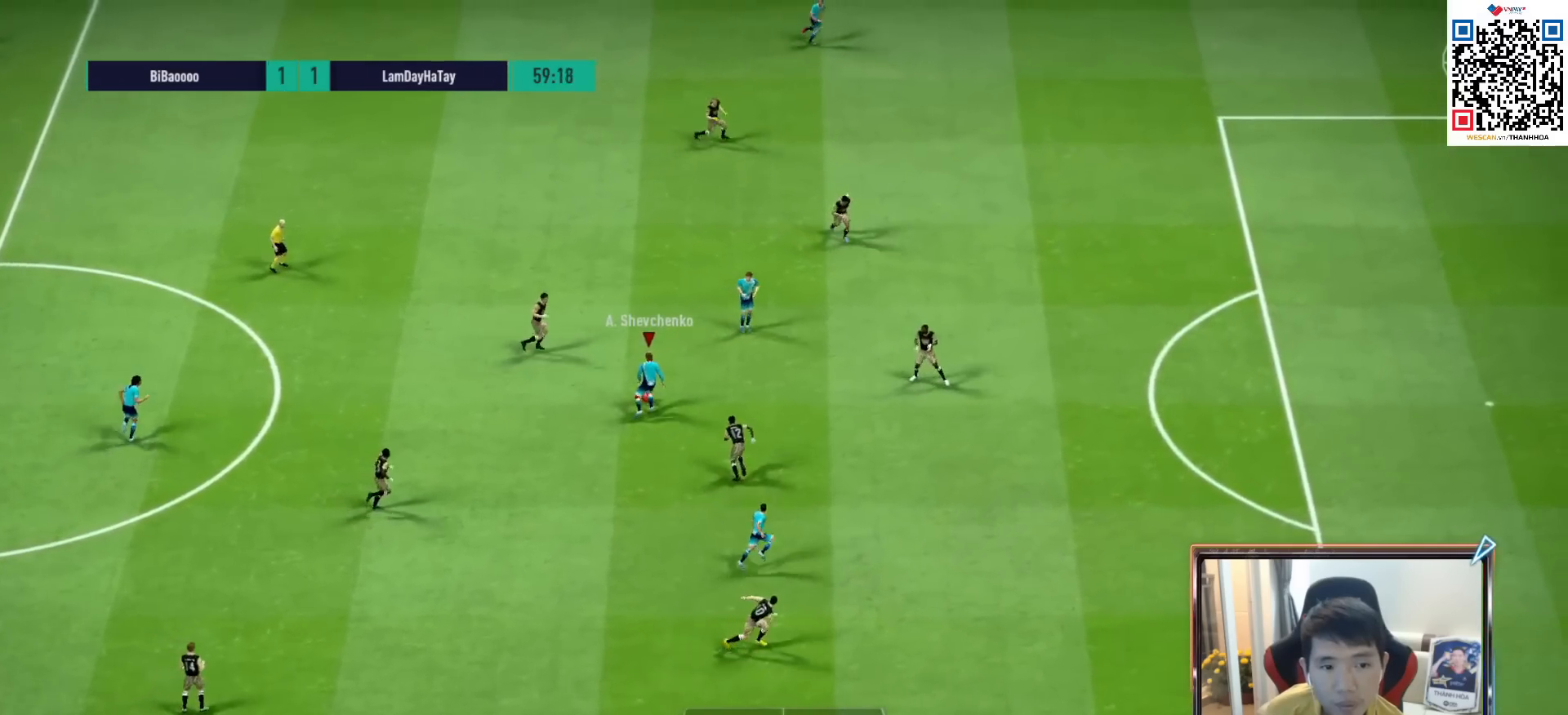
{"buttons": ["R1"], "left_stick": "right", "right_stick": "center", "events": [[17, "TRIANGLE", "up"], [433, "R1", "down"]]}
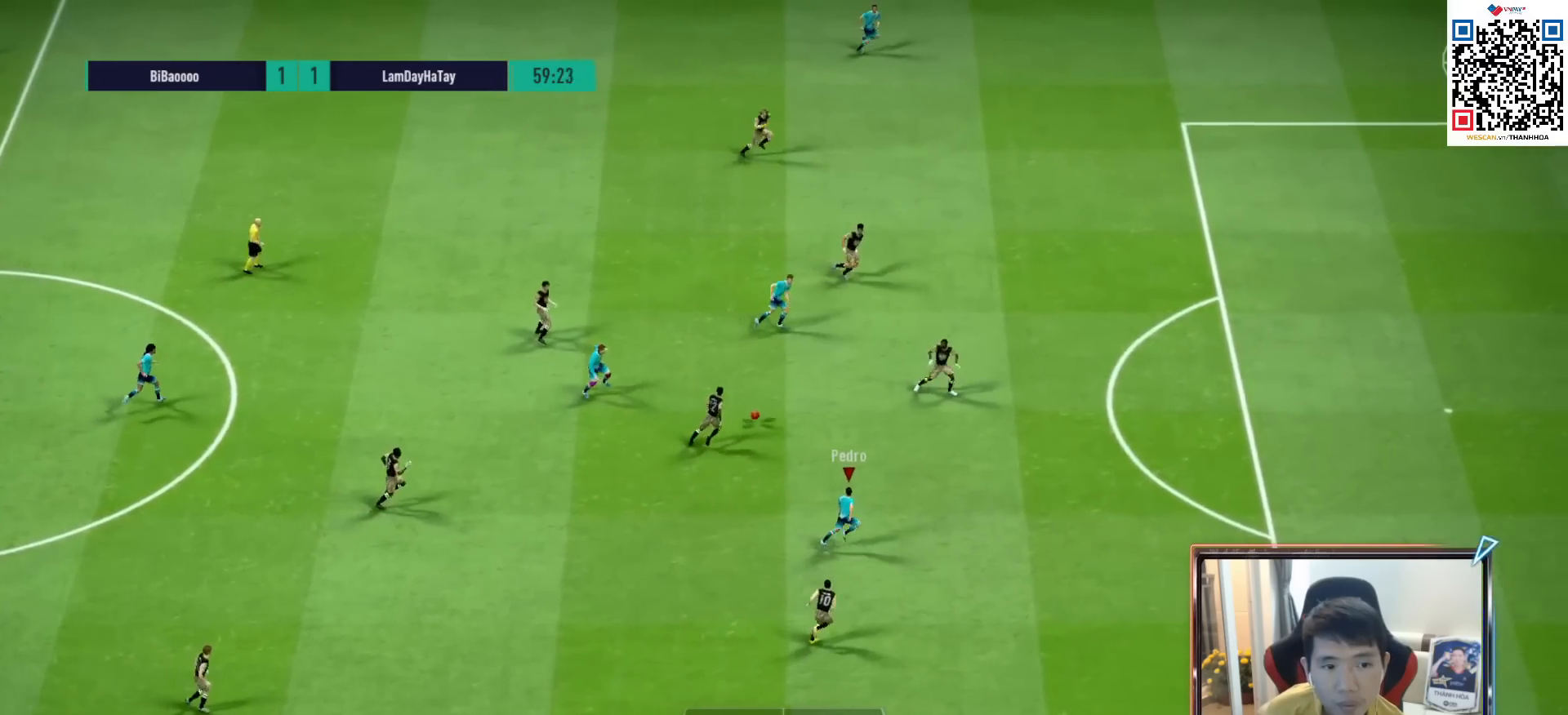
{"buttons": ["R1"], "left_stick": "right", "right_stick": "center", "events": []}
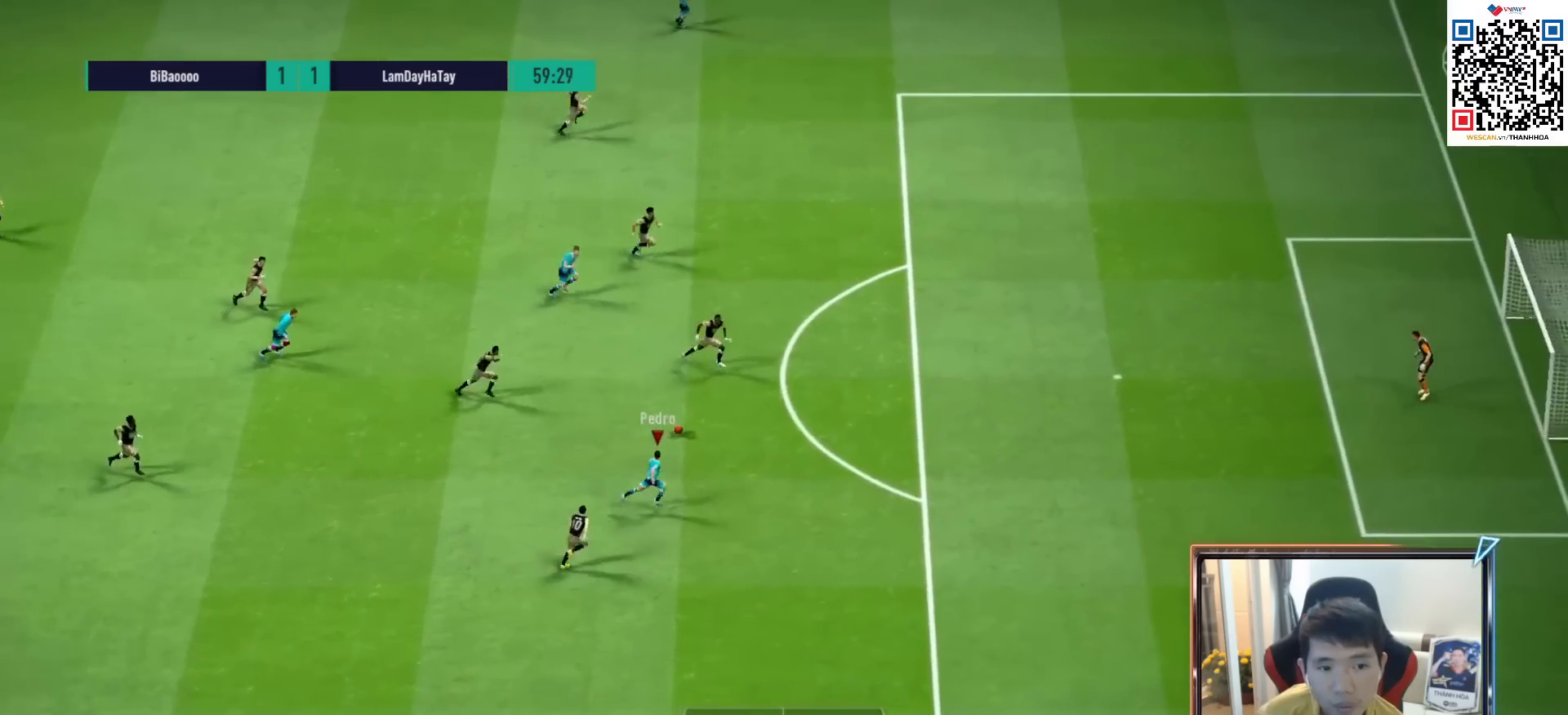
{"buttons": ["R1"], "left_stick": "right", "right_stick": "center", "events": []}
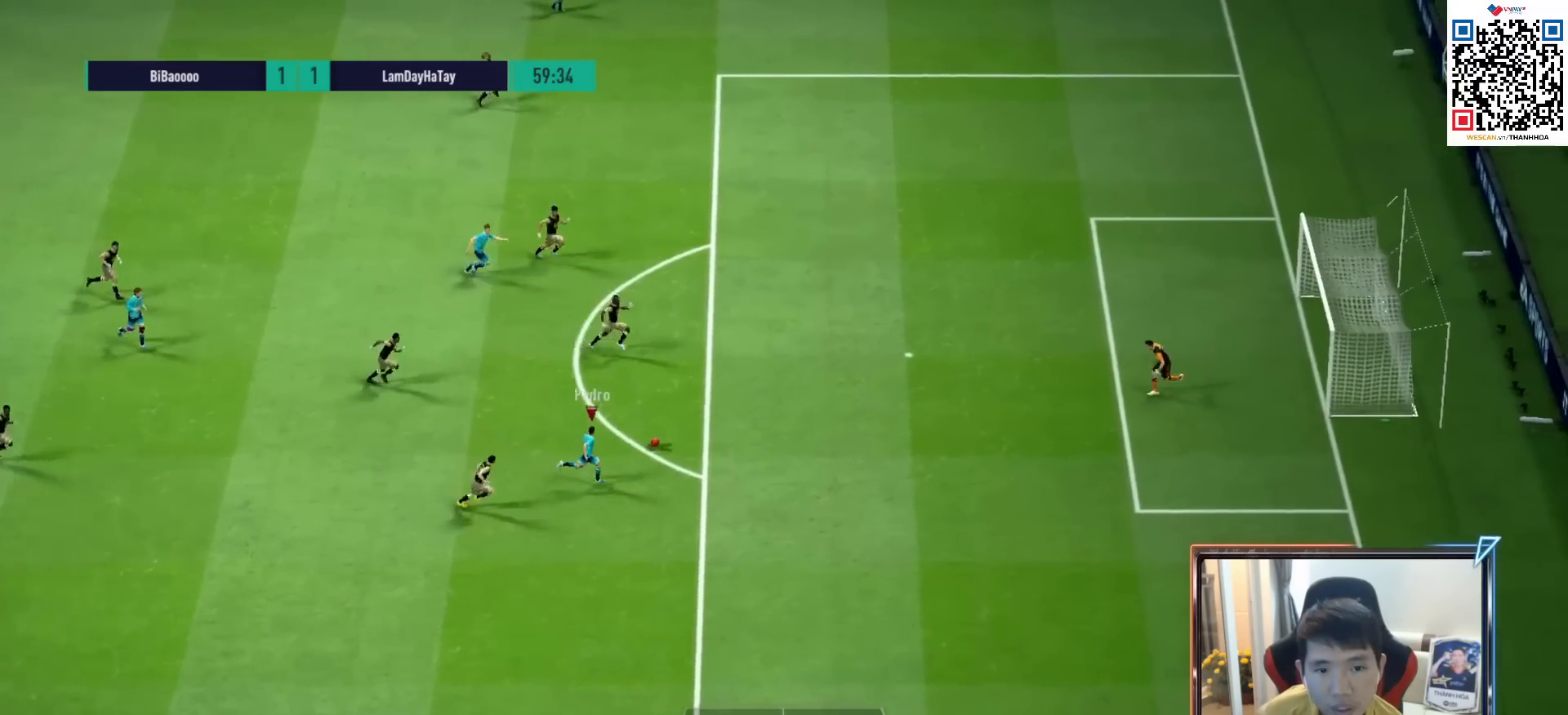
{"buttons": [], "left_stick": "up-right", "right_stick": "center", "events": [[83, "R1", "up"], [417, "left_stick", "up-right"]]}
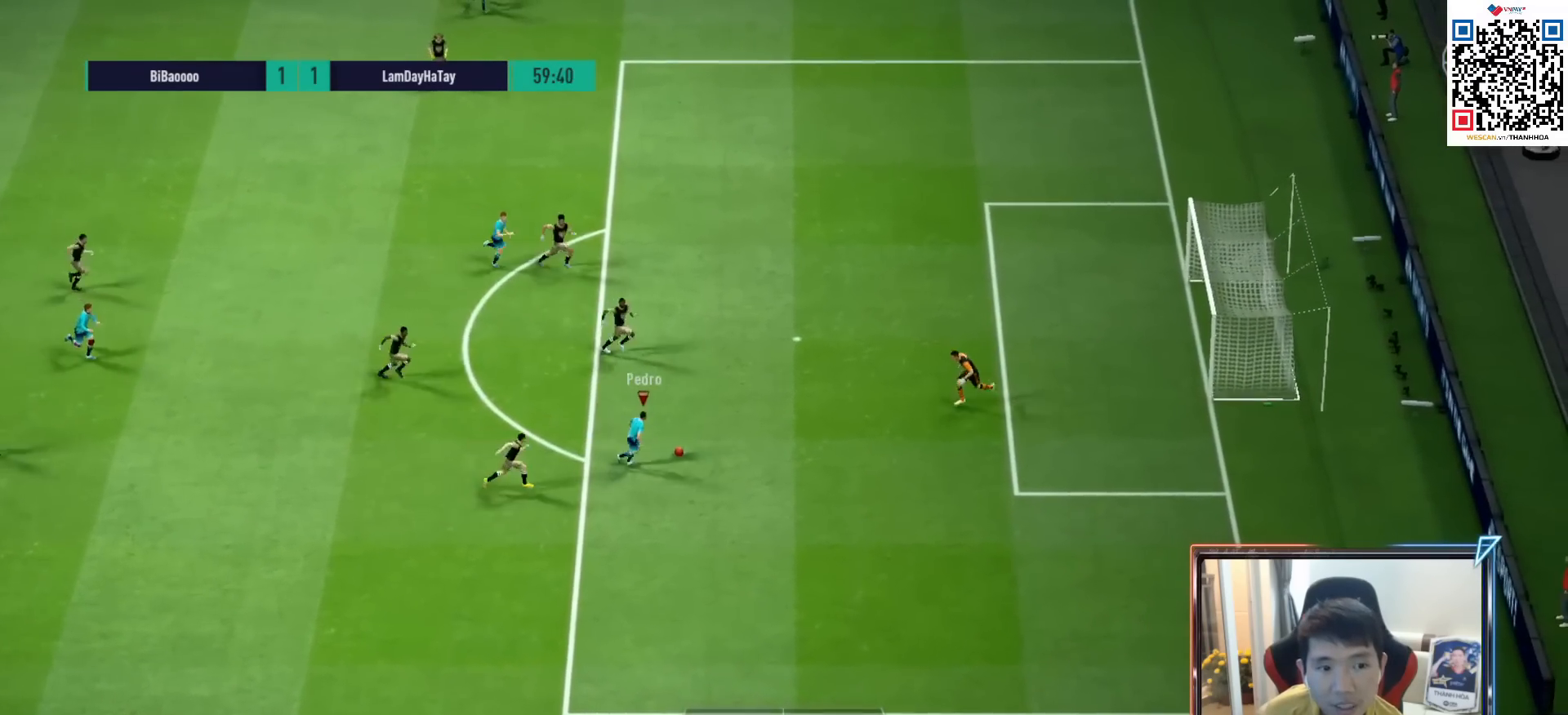
{"buttons": ["SQUARE", "R2"], "left_stick": "up", "right_stick": "center", "events": [[17, "left_stick", "up"], [433, "R2", "down"], [433, "SQUARE", "down"]]}
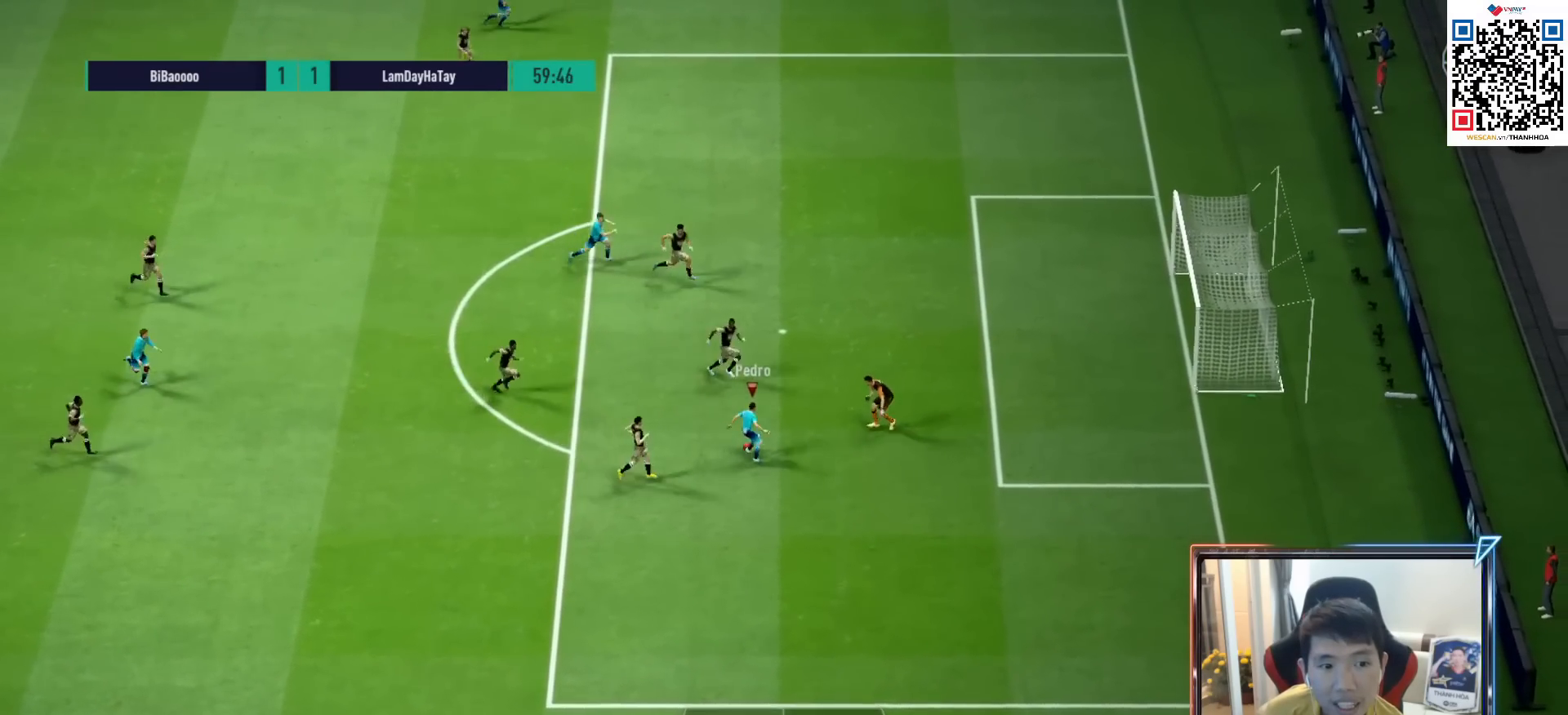
{"buttons": ["R2"], "left_stick": "up", "right_stick": "center", "events": [[50, "SQUARE", "up"]]}
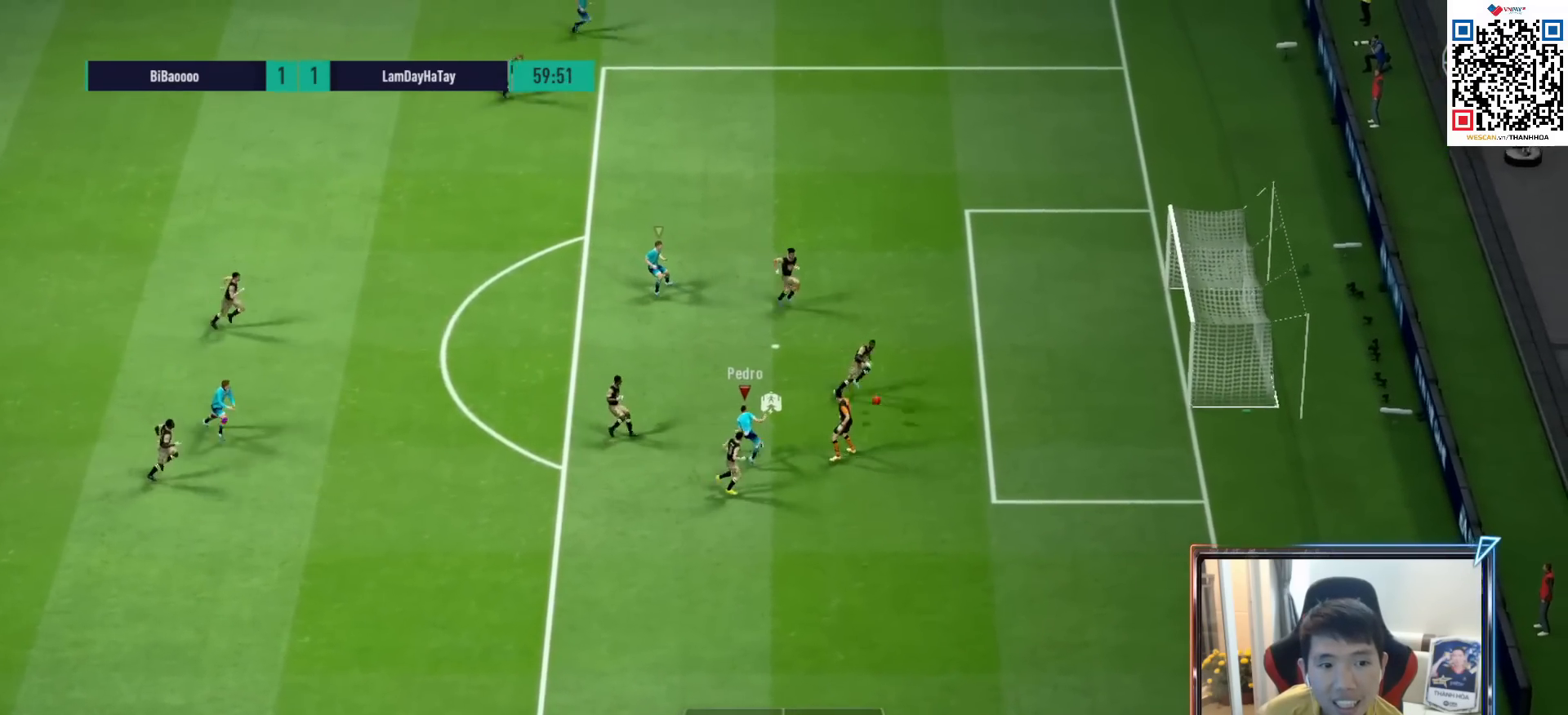
{"buttons": [], "left_stick": "center", "right_stick": "center", "events": [[100, "R2", "up"], [267, "left_stick", "center"]]}
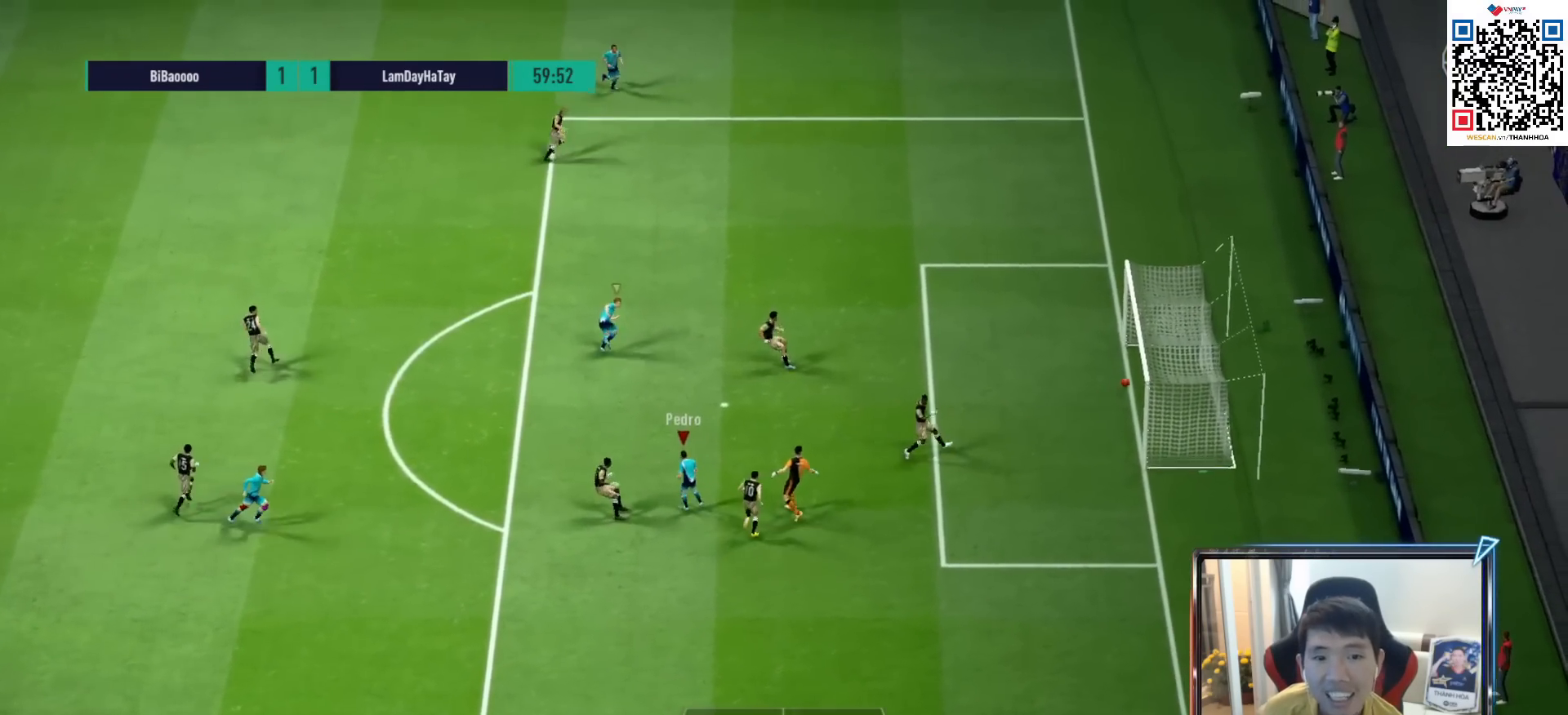
{"buttons": [], "left_stick": "center", "right_stick": "center", "events": []}
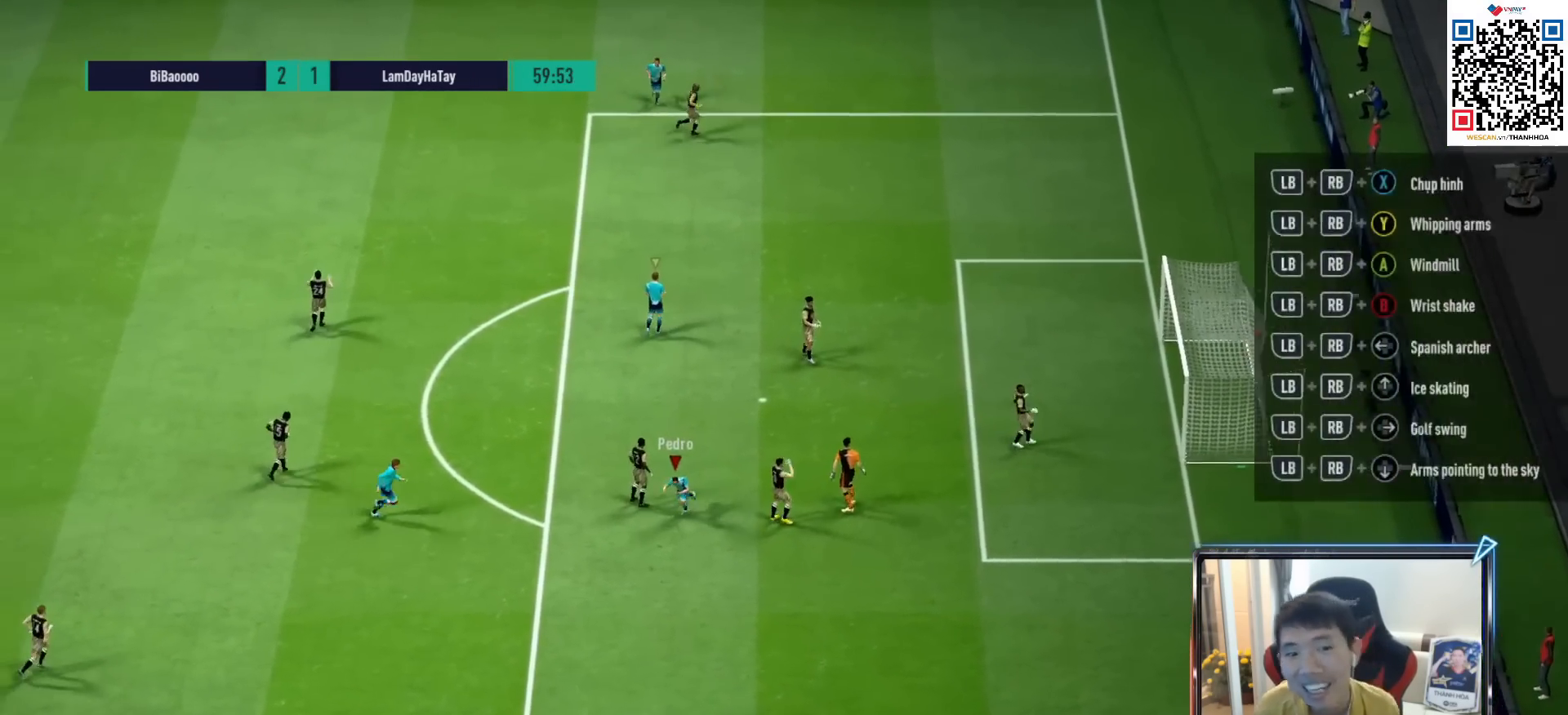
{"buttons": ["CROSS"], "left_stick": "center", "right_stick": "center", "events": [[100, "CROSS", "down"], [200, "CROSS", "up"], [283, "CROSS", "down"], [367, "CROSS", "up"], [450, "CROSS", "down"]]}
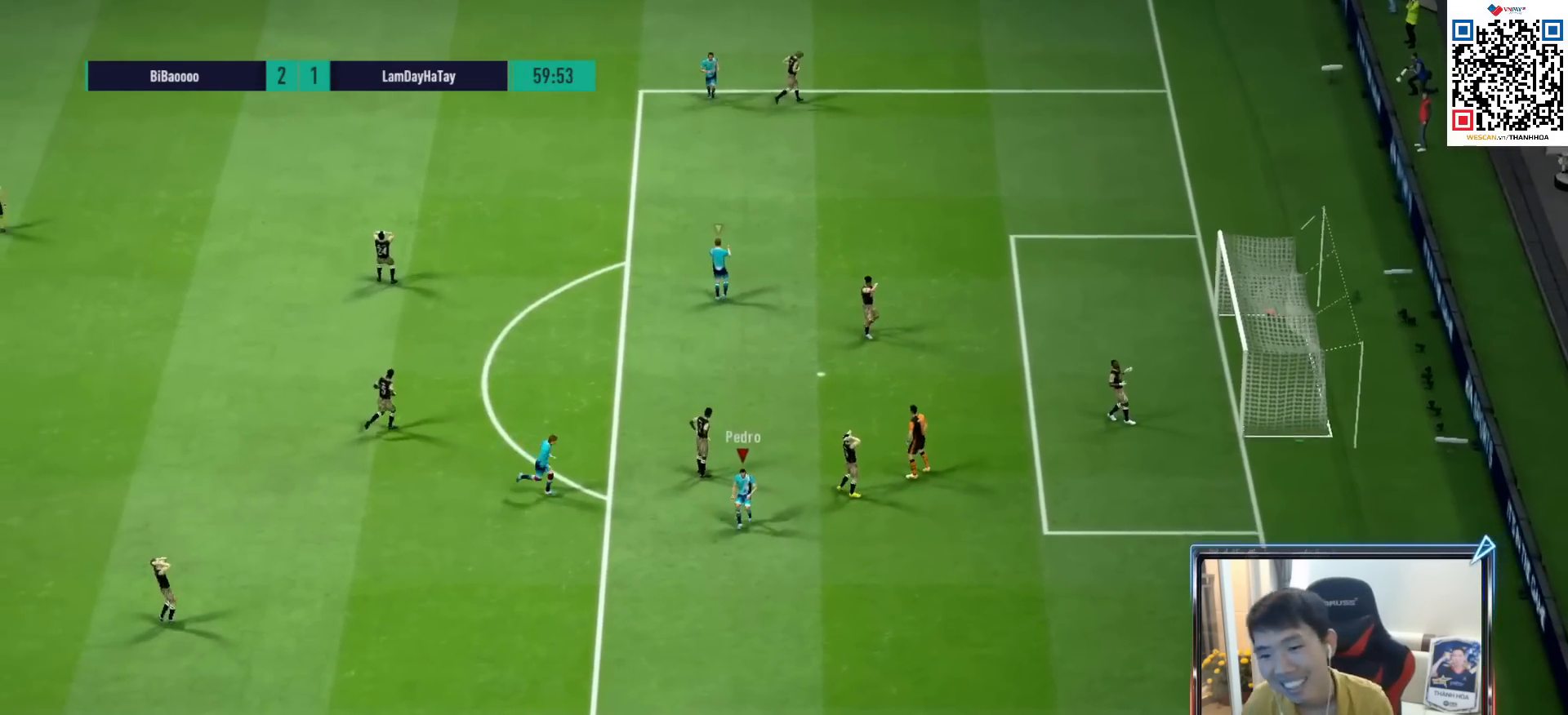
{"buttons": [], "left_stick": "center", "right_stick": "center", "events": [[33, "CROSS", "up"]]}
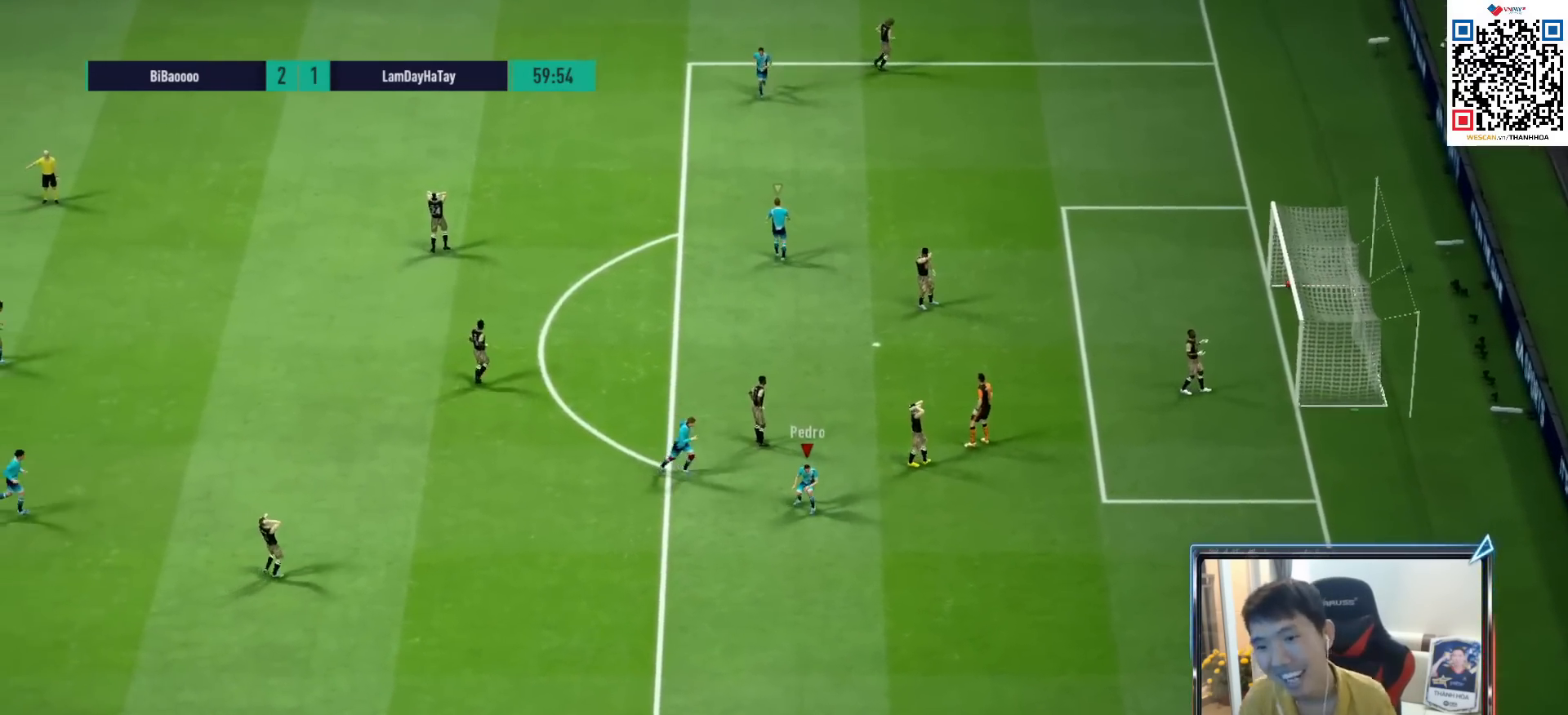
{"buttons": [], "left_stick": "center", "right_stick": "center", "events": [[250, "CROSS", "down"], [350, "CROSS", "up"], [400, "CROSS", "down"], [500, "CROSS", "up"]]}